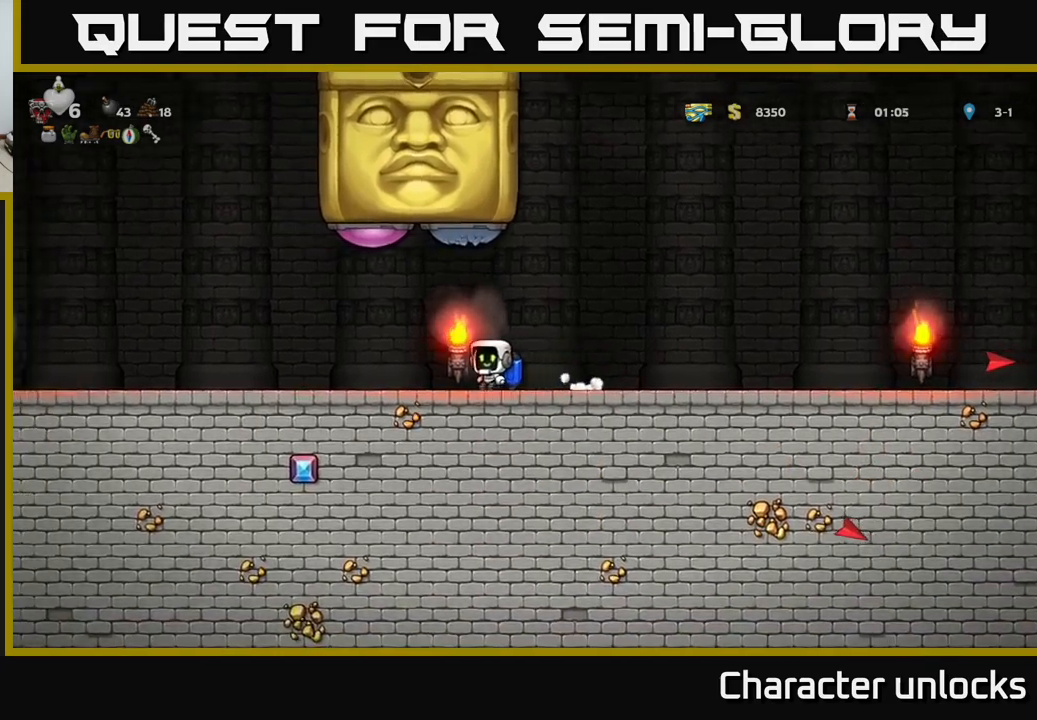
Gameplay with a controller (Xbox layout); each line is a JSON object with the inputs held at the frame after it. "events" lists button and stick changes between this image and that frame as [ms after this image, input, new state], when the widget could be followed in between. Not read: right_stick.
{"buttons": ["A", "DPAD_RIGHT"], "left_stick": "center", "events": [[150, "A", "down"], [250, "A", "up"], [350, "A", "down"], [367, "DPAD_LEFT", "up"], [434, "DPAD_RIGHT", "down"]]}
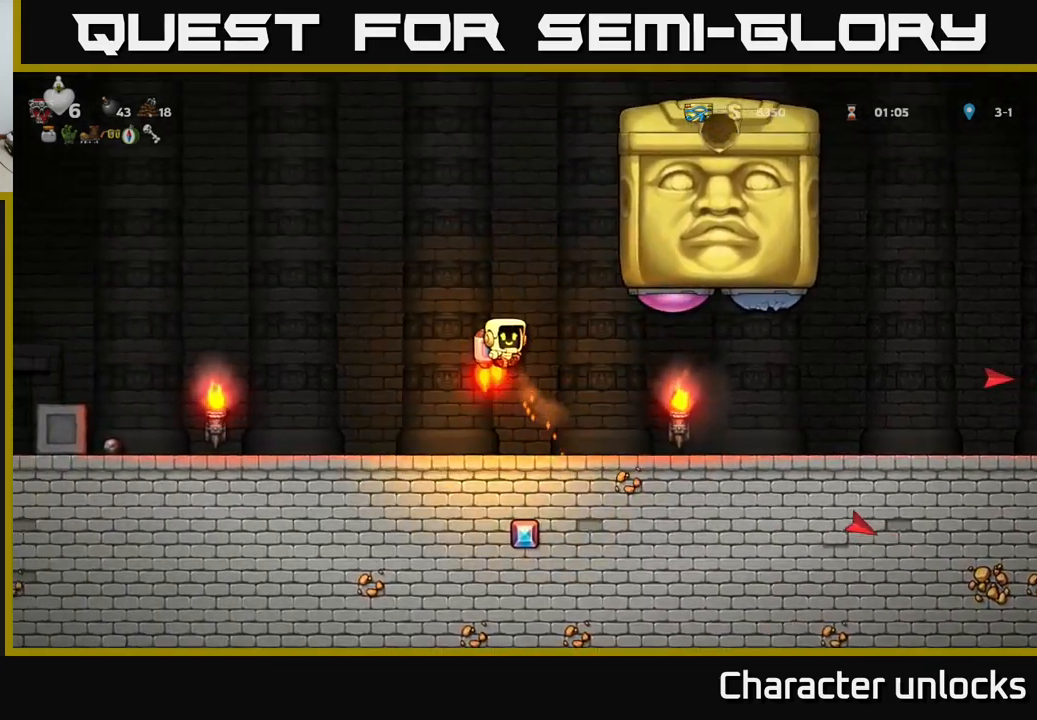
{"buttons": ["DPAD_LEFT"], "left_stick": "center", "events": [[50, "X", "down"], [67, "A", "up"], [134, "X", "up"], [334, "DPAD_LEFT", "down"], [334, "DPAD_RIGHT", "up"]]}
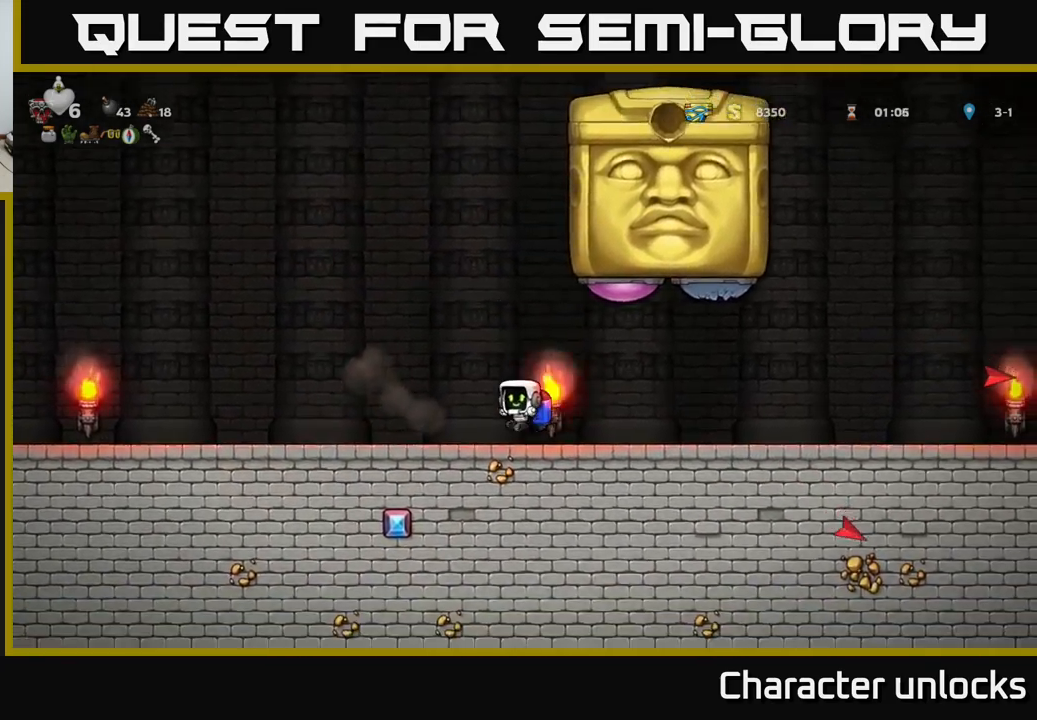
{"buttons": ["A", "DPAD_RIGHT"], "left_stick": "center", "events": [[34, "DPAD_LEFT", "up"], [117, "DPAD_RIGHT", "down"], [134, "A", "down"], [200, "DPAD_RIGHT", "up"], [234, "A", "up"], [284, "A", "down"], [367, "DPAD_RIGHT", "down"]]}
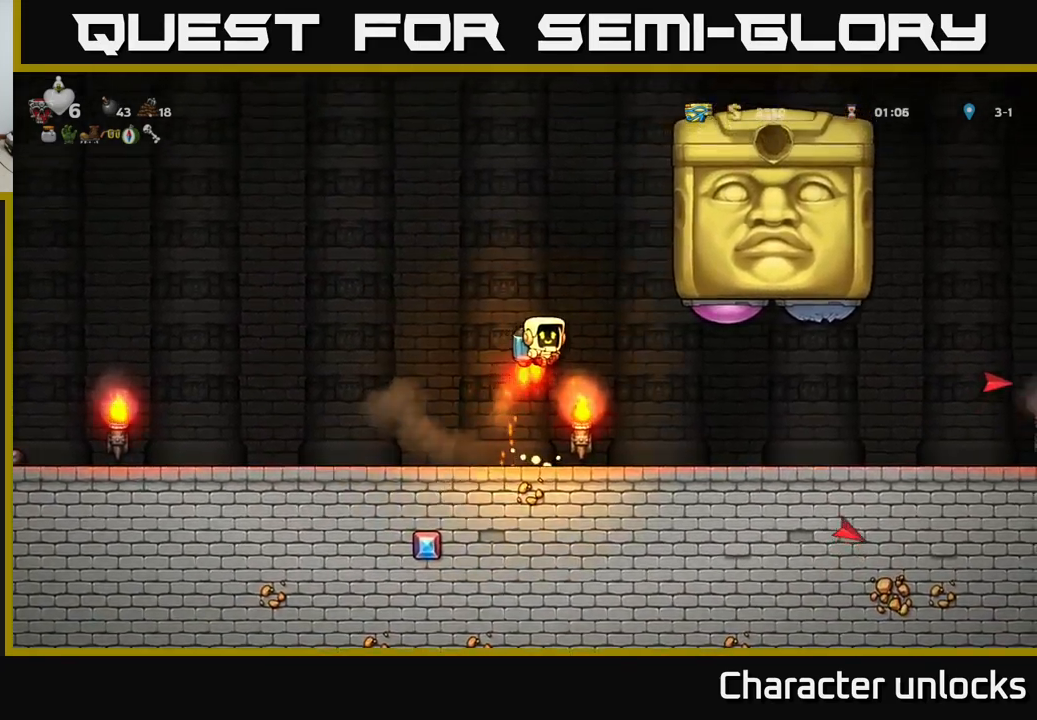
{"buttons": ["DPAD_LEFT"], "left_stick": "center", "events": [[117, "A", "up"], [134, "X", "down"], [217, "X", "up"], [300, "DPAD_RIGHT", "up"], [334, "DPAD_LEFT", "down"]]}
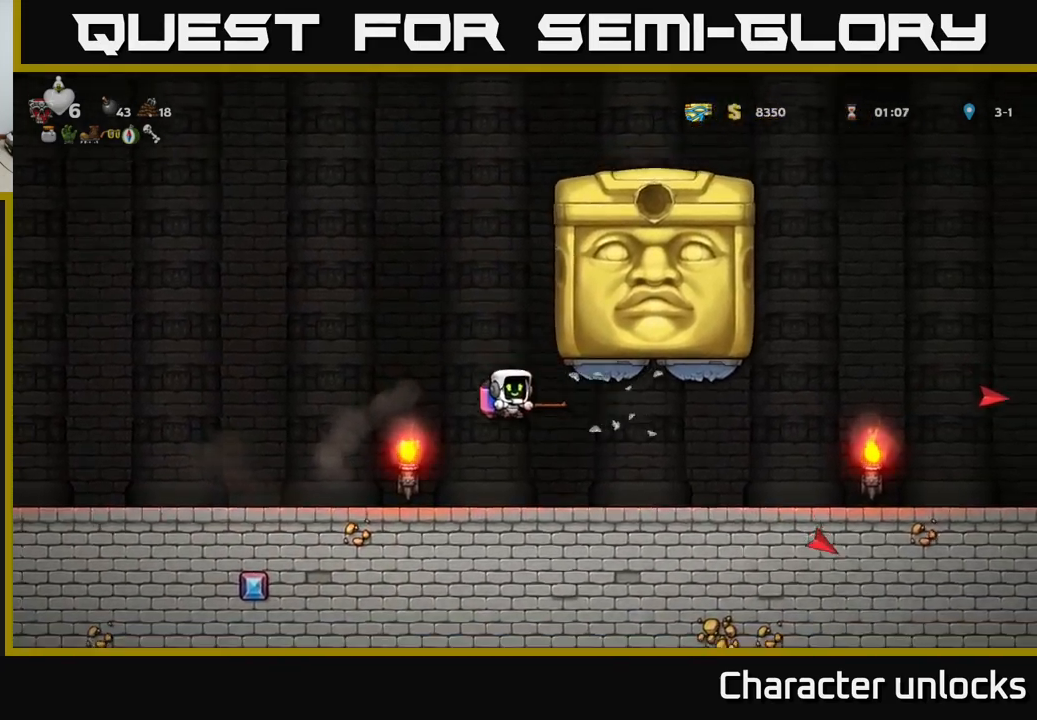
{"buttons": [], "left_stick": "center", "events": [[384, "DPAD_LEFT", "up"]]}
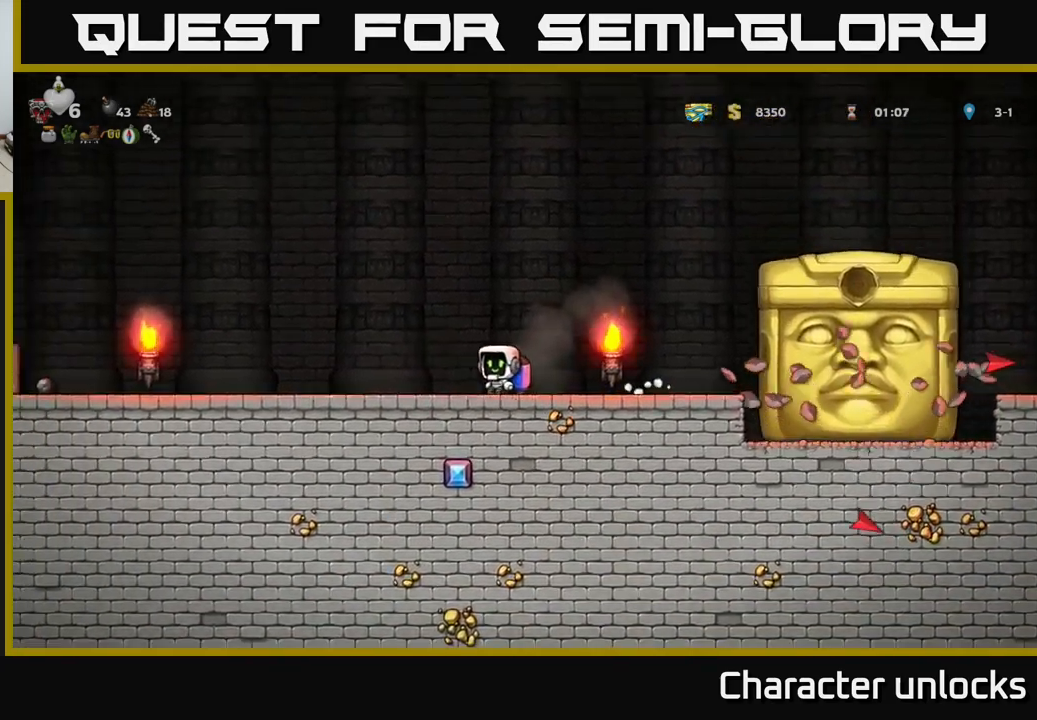
{"buttons": ["A", "DPAD_RIGHT"], "left_stick": "center", "events": [[34, "DPAD_RIGHT", "down"], [217, "A", "down"], [300, "A", "up"], [384, "A", "down"]]}
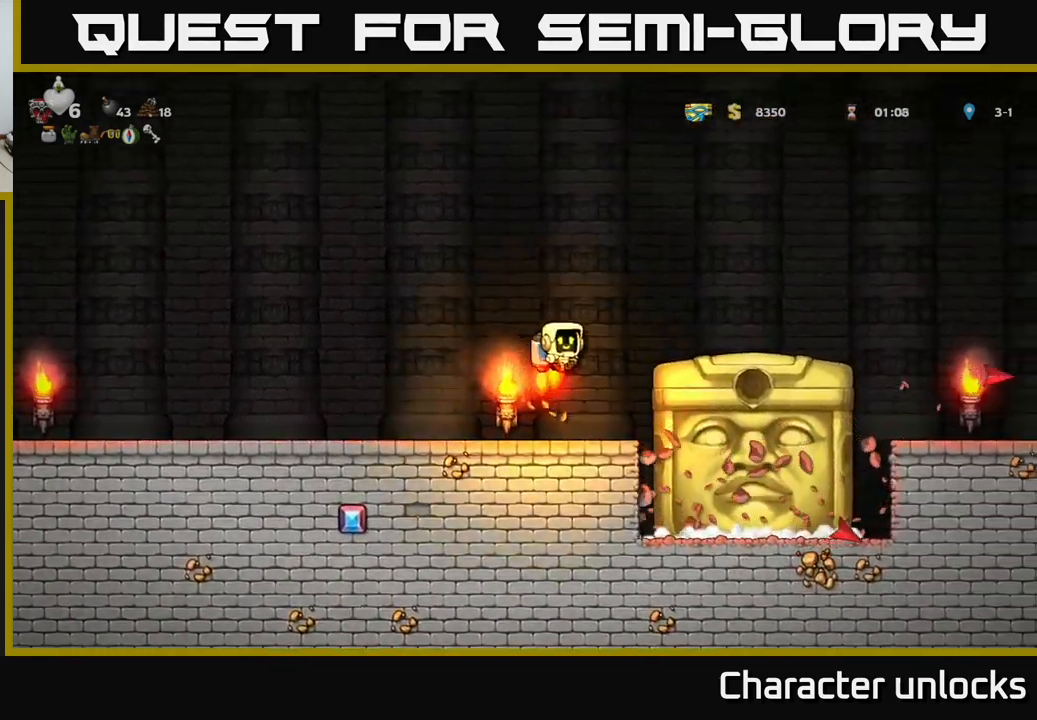
{"buttons": ["DPAD_RIGHT"], "left_stick": "center", "events": [[50, "A", "up"]]}
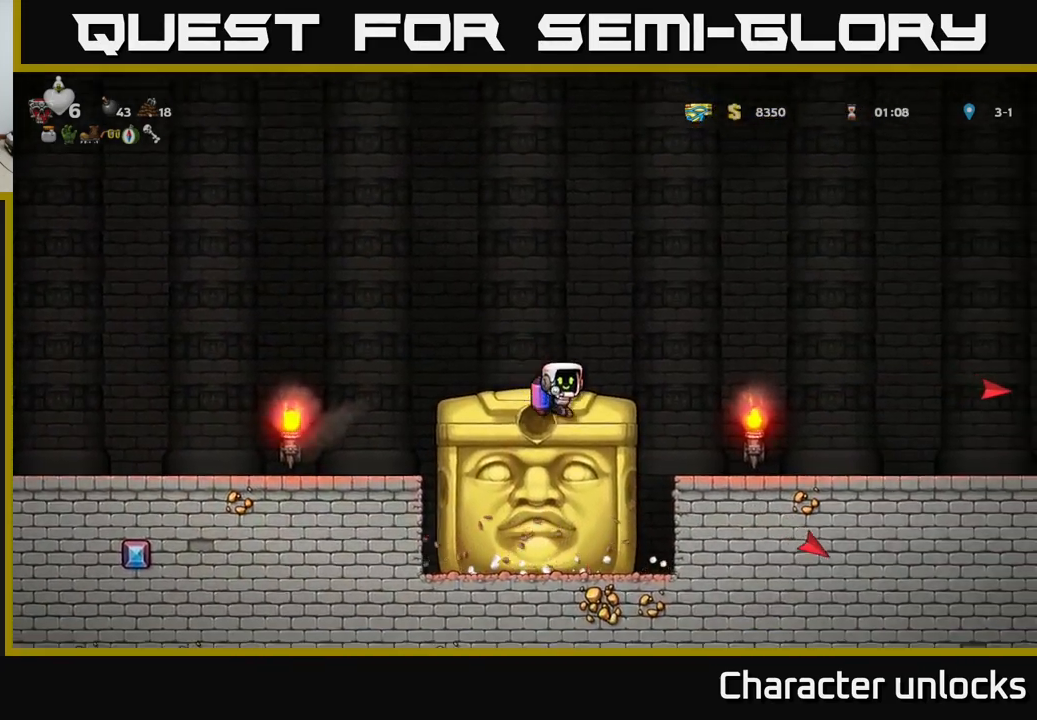
{"buttons": ["DPAD_RIGHT"], "left_stick": "center", "events": [[17, "A", "down"], [117, "A", "up"]]}
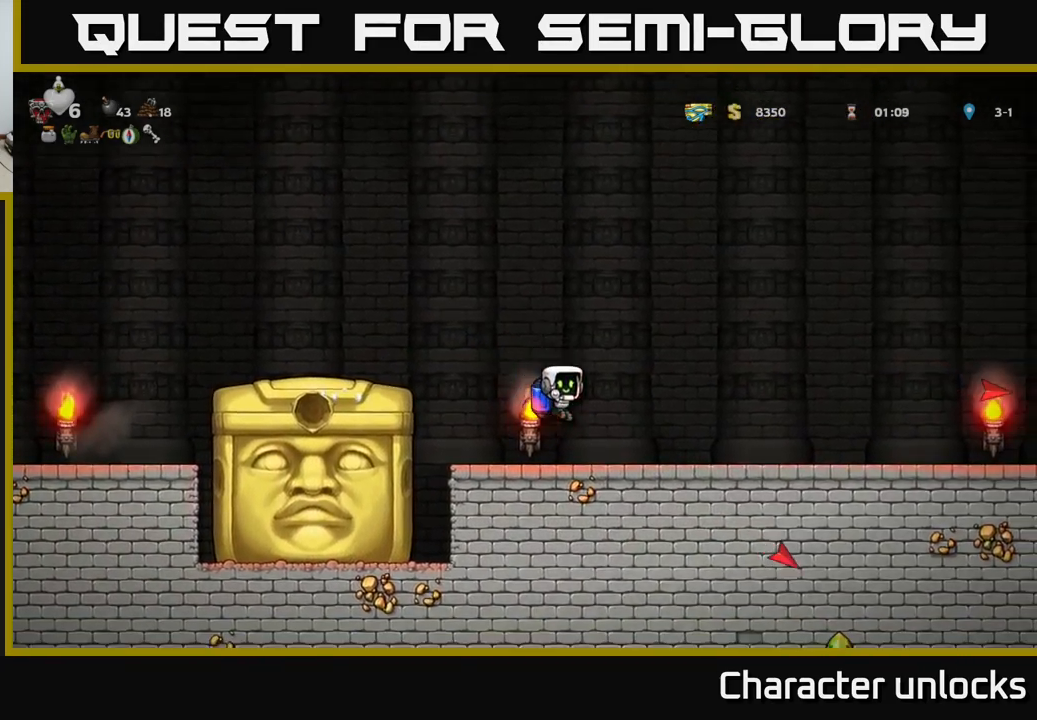
{"buttons": [], "left_stick": "center", "events": [[484, "DPAD_RIGHT", "up"]]}
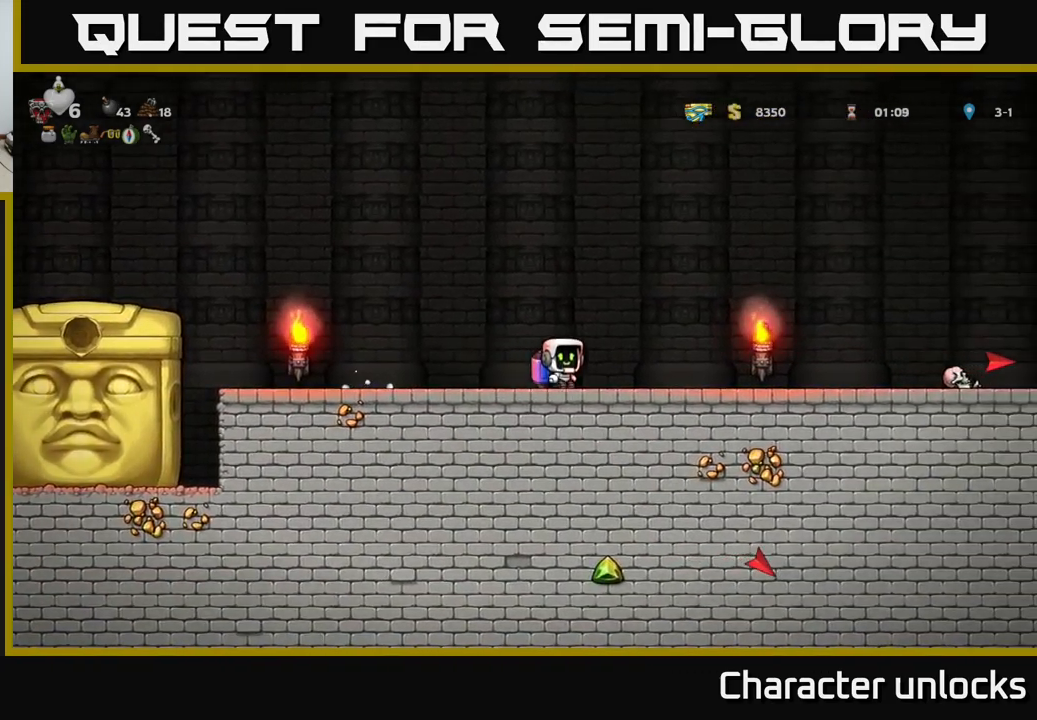
{"buttons": ["DPAD_LEFT"], "left_stick": "center", "events": [[34, "A", "down"], [34, "DPAD_LEFT", "down"], [100, "A", "up"], [217, "A", "down"], [301, "A", "up"]]}
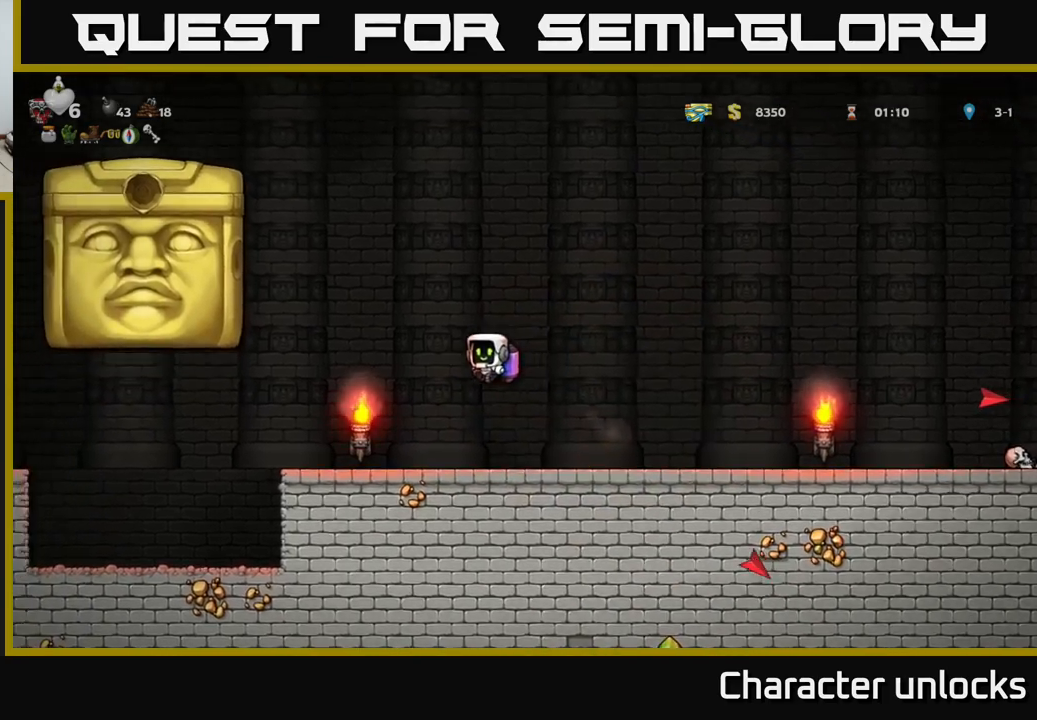
{"buttons": [], "left_stick": "center", "events": [[133, "DPAD_LEFT", "up"], [366, "A", "down"], [500, "A", "up"]]}
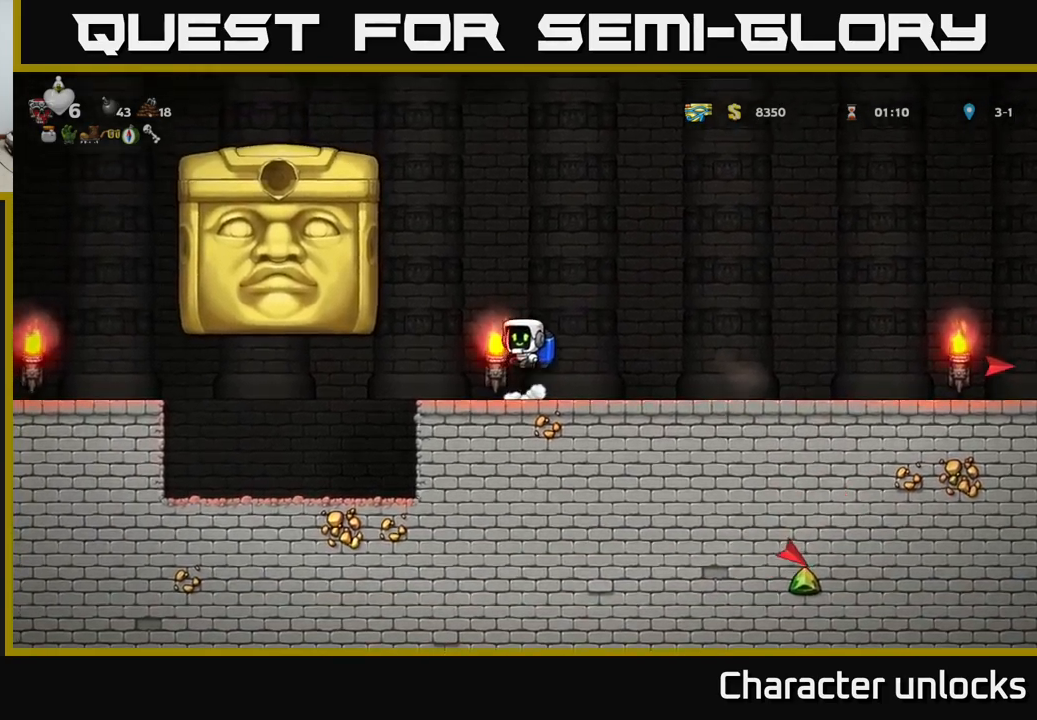
{"buttons": [], "left_stick": "center", "events": [[66, "A", "down"], [66, "DPAD_LEFT", "down"], [150, "A", "up"], [266, "X", "down"], [316, "DPAD_LEFT", "up"], [350, "X", "up"]]}
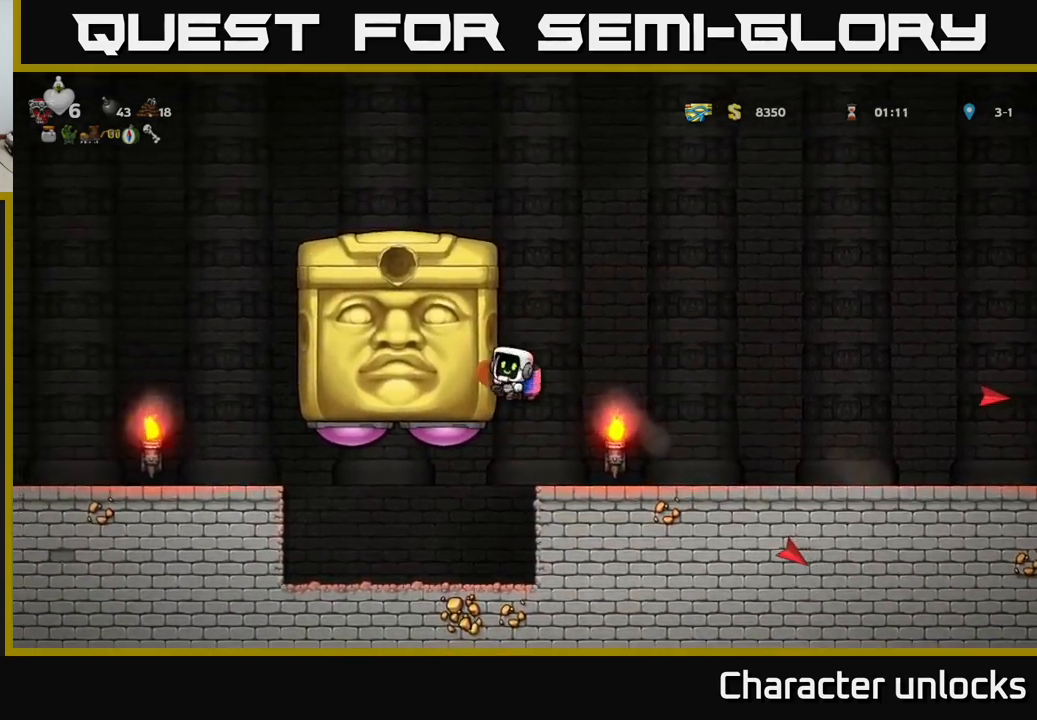
{"buttons": ["DPAD_RIGHT"], "left_stick": "center", "events": [[33, "DPAD_RIGHT", "down"]]}
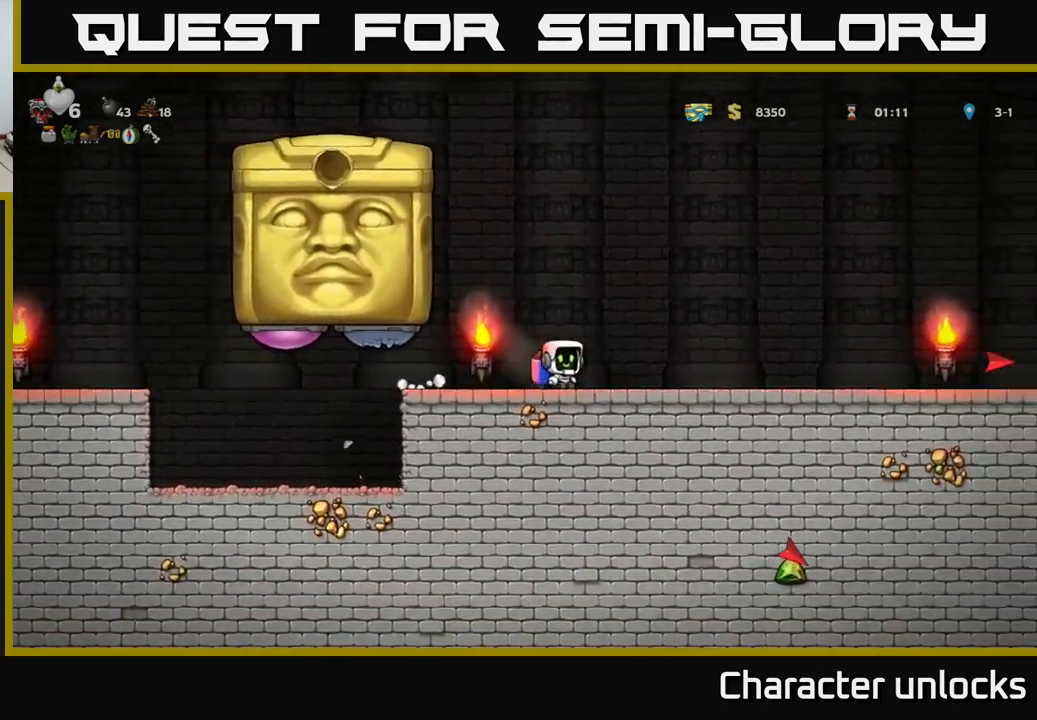
{"buttons": ["DPAD_LEFT"], "left_stick": "center", "events": [[66, "DPAD_RIGHT", "up"], [133, "DPAD_LEFT", "down"]]}
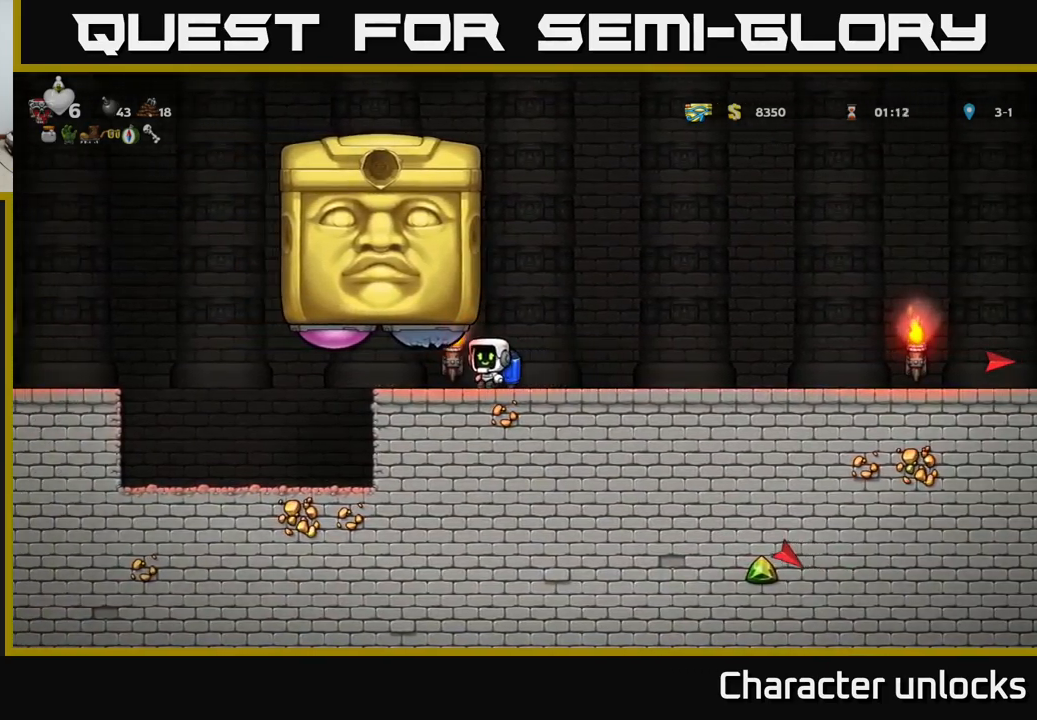
{"buttons": ["DPAD_LEFT"], "left_stick": "center", "events": [[16, "DPAD_LEFT", "up"], [383, "DPAD_LEFT", "down"]]}
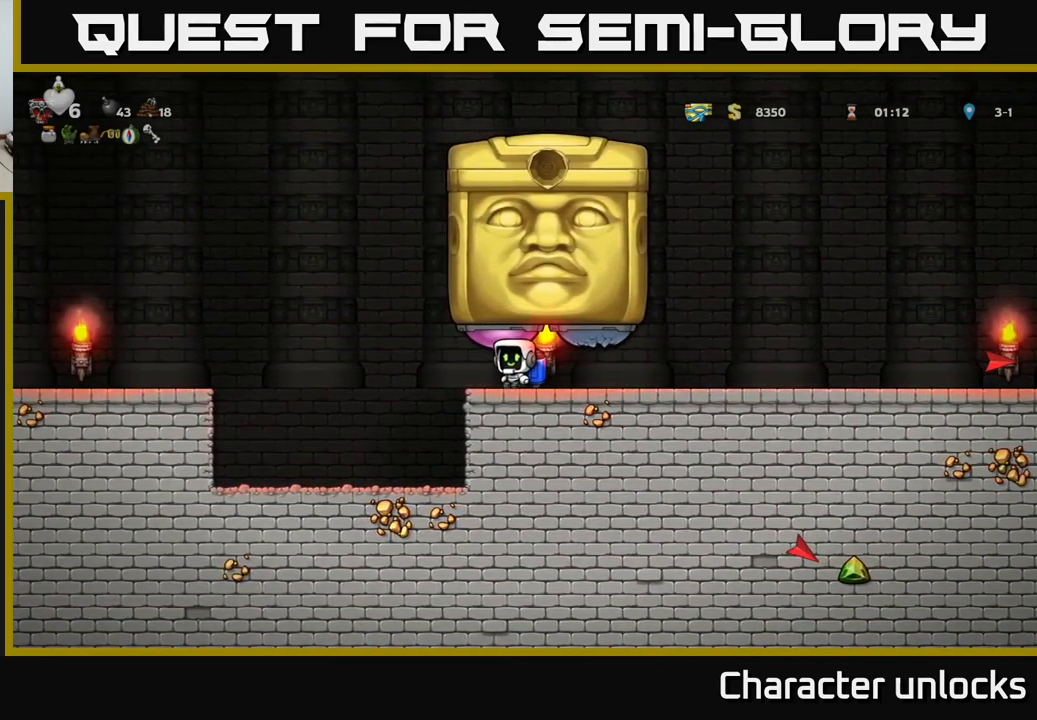
{"buttons": [], "left_stick": "center", "events": [[50, "DPAD_LEFT", "up"], [183, "A", "down"], [300, "DPAD_RIGHT", "down"], [366, "A", "up"], [400, "X", "down"], [483, "DPAD_RIGHT", "up"], [483, "X", "up"]]}
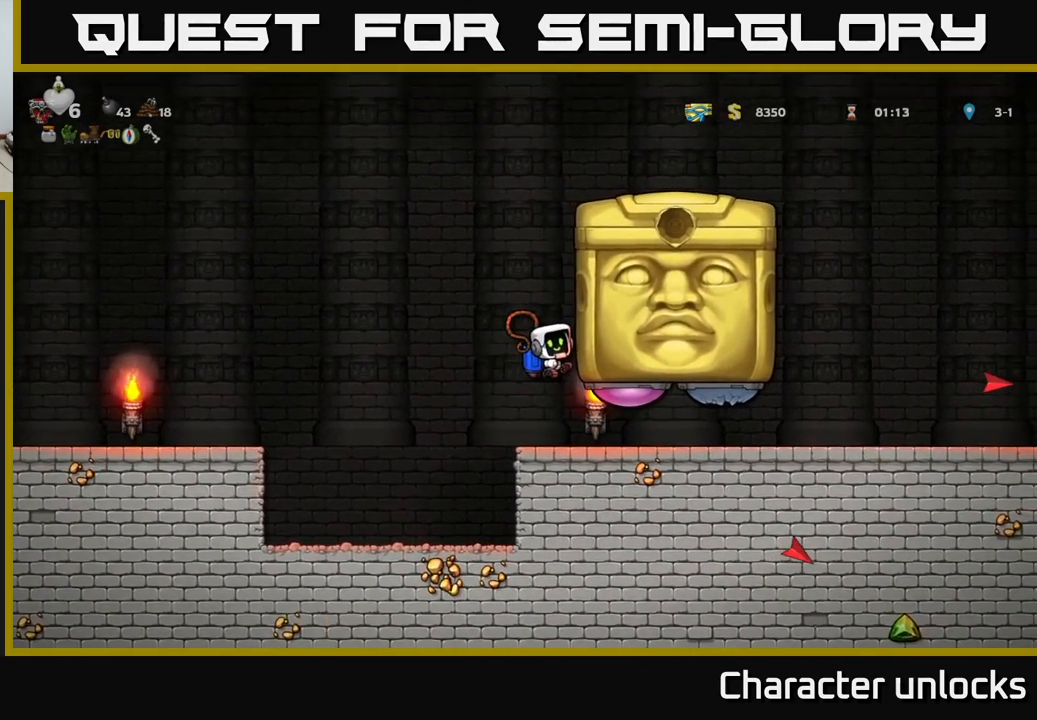
{"buttons": [], "left_stick": "center", "events": [[150, "DPAD_LEFT", "down"], [300, "DPAD_LEFT", "up"], [333, "A", "down"], [483, "A", "up"]]}
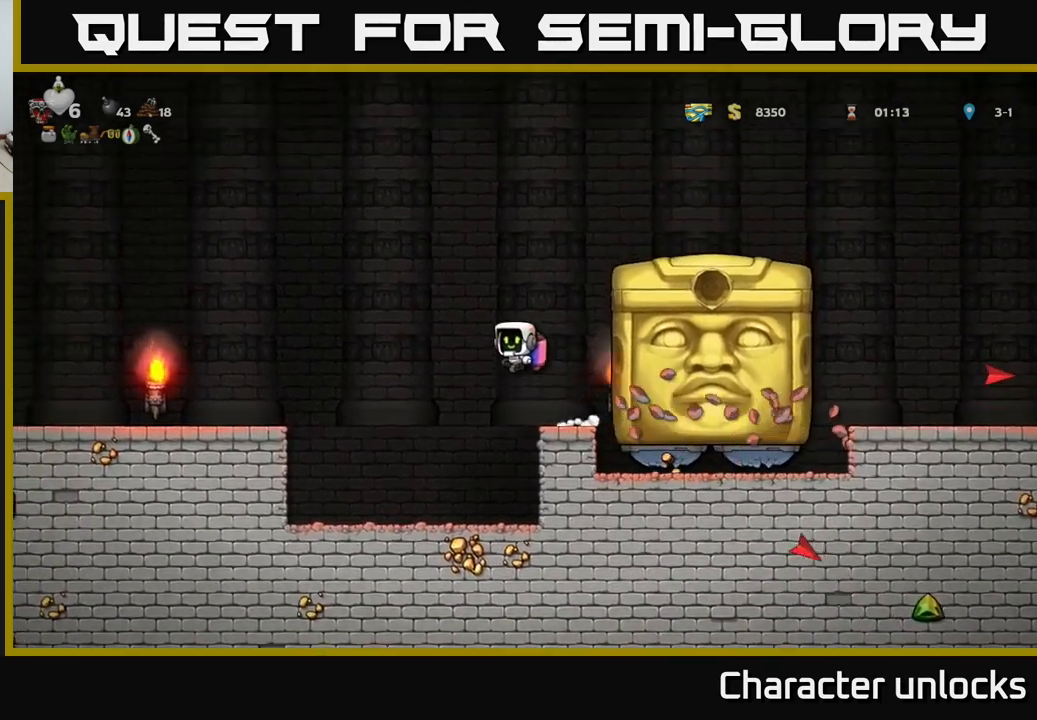
{"buttons": ["DPAD_RIGHT"], "left_stick": "center", "events": [[116, "A", "down"], [200, "DPAD_RIGHT", "down"], [283, "A", "up"]]}
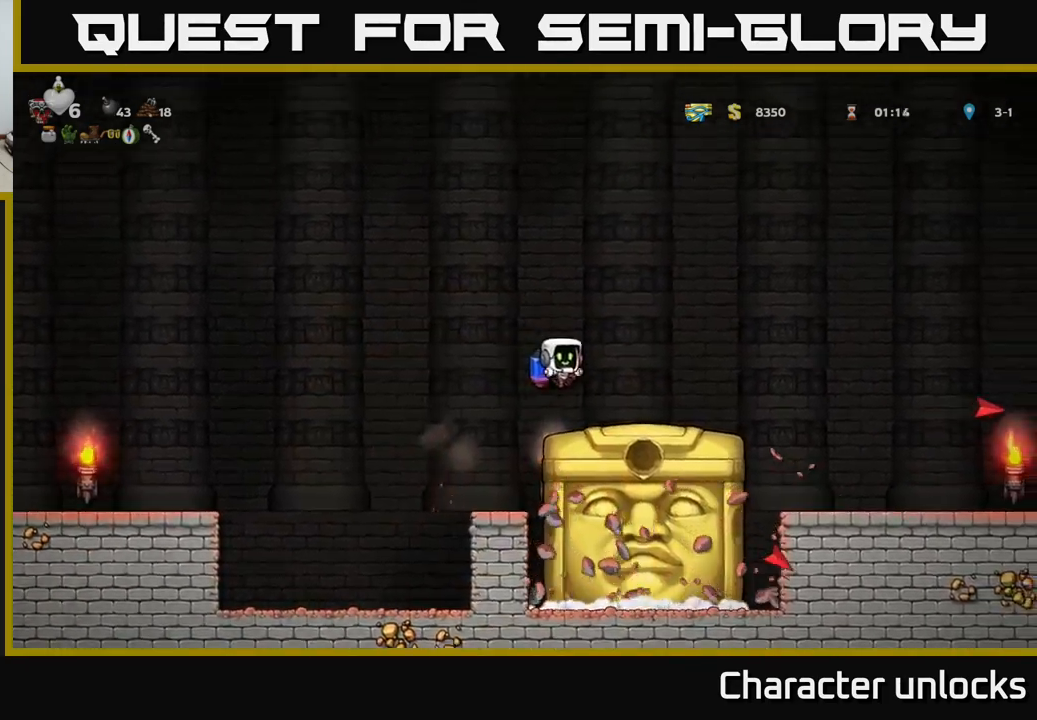
{"buttons": ["DPAD_RIGHT"], "left_stick": "center", "events": [[283, "A", "down"], [383, "A", "up"]]}
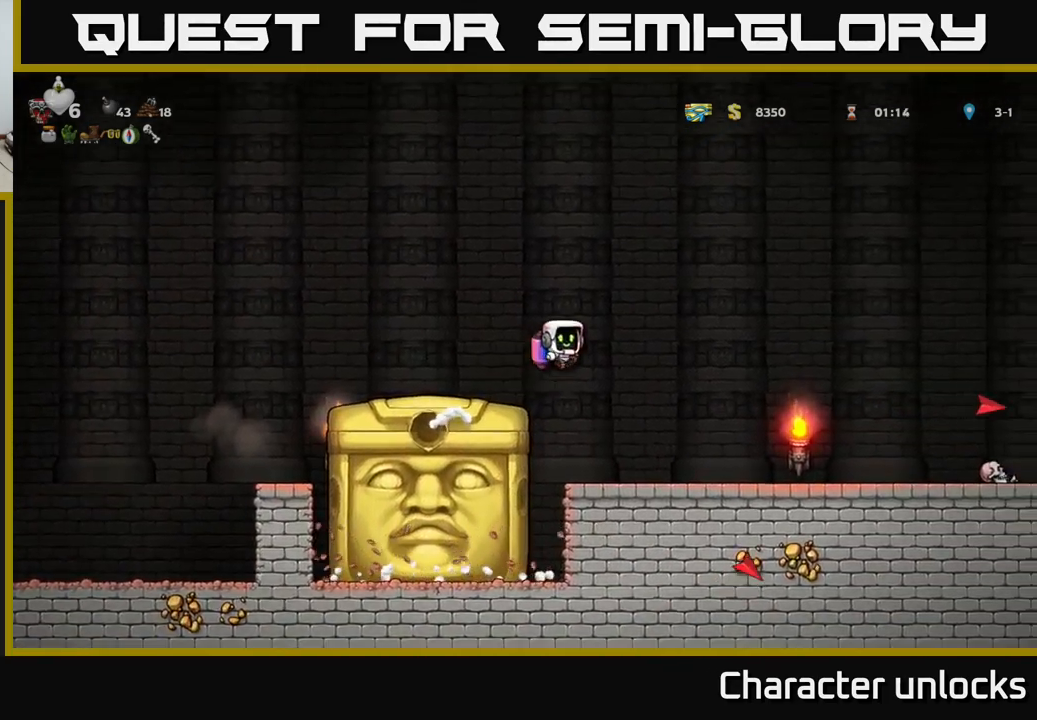
{"buttons": ["DPAD_RIGHT"], "left_stick": "center", "events": []}
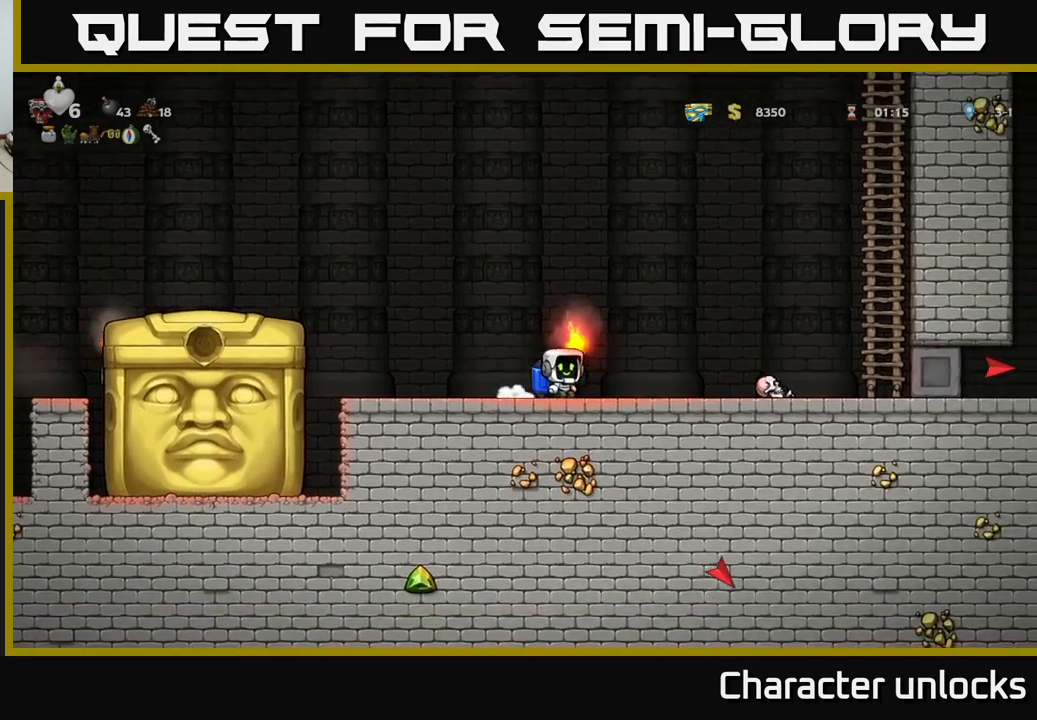
{"buttons": [], "left_stick": "center", "events": [[33, "A", "down"], [150, "A", "up"], [233, "A", "down"], [300, "A", "up"], [383, "DPAD_RIGHT", "up"]]}
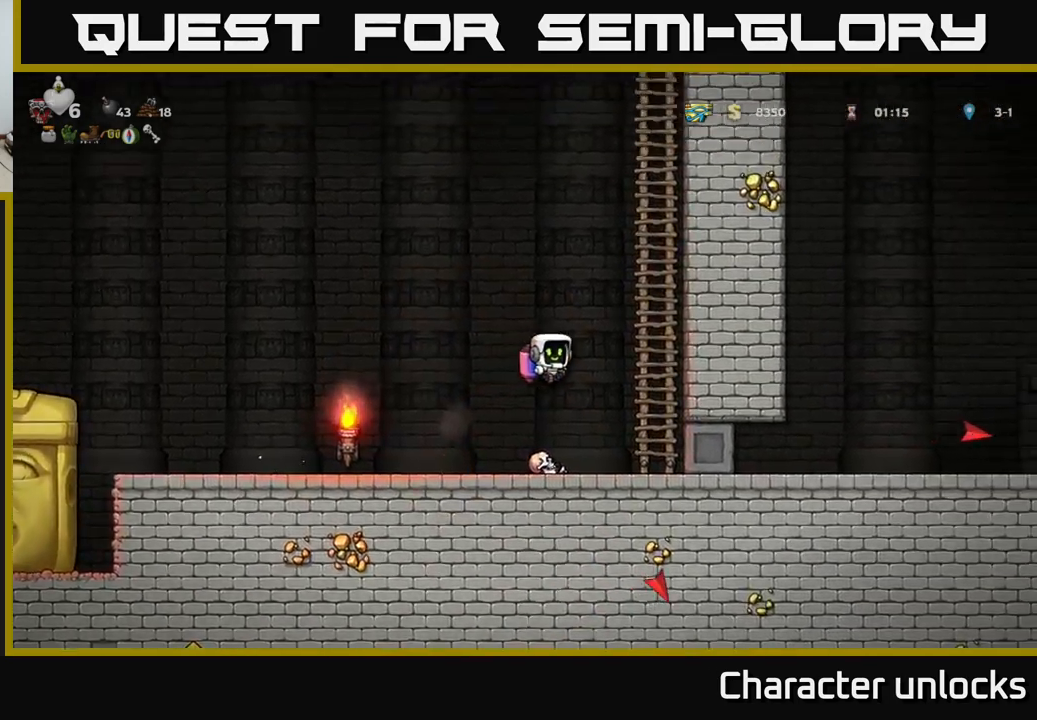
{"buttons": ["X", "DPAD_DOWN"], "left_stick": "center", "events": [[400, "DPAD_DOWN", "down"], [467, "X", "down"]]}
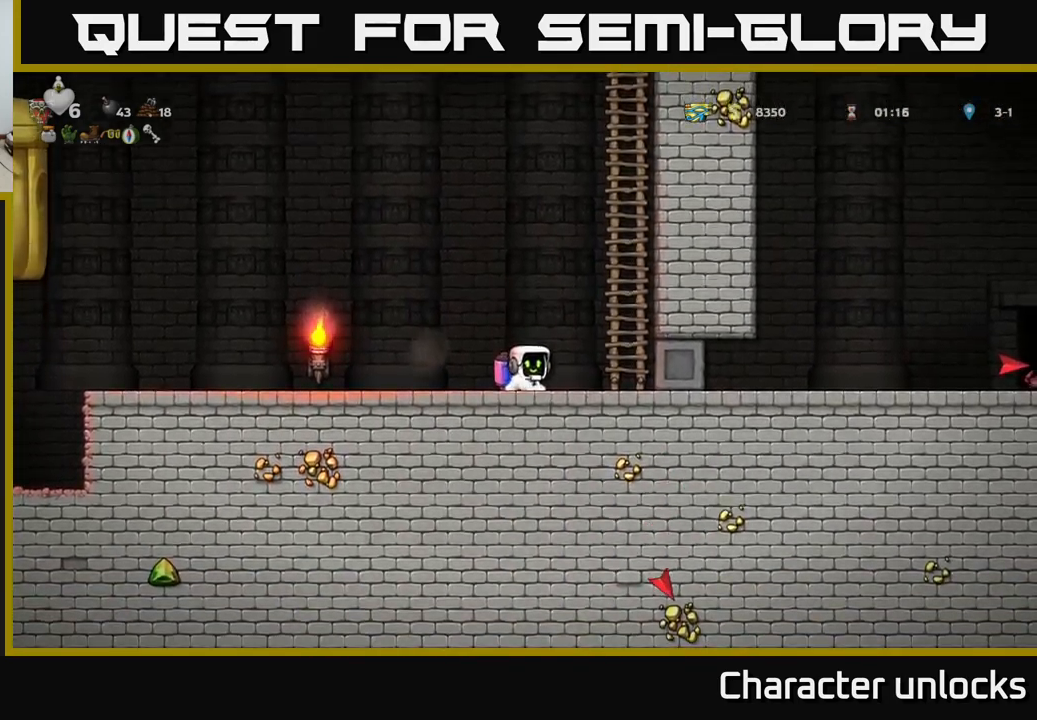
{"buttons": ["DPAD_LEFT"], "left_stick": "center", "events": [[33, "DPAD_DOWN", "up"], [50, "DPAD_LEFT", "down"], [67, "X", "up"], [317, "A", "down"], [433, "A", "up"]]}
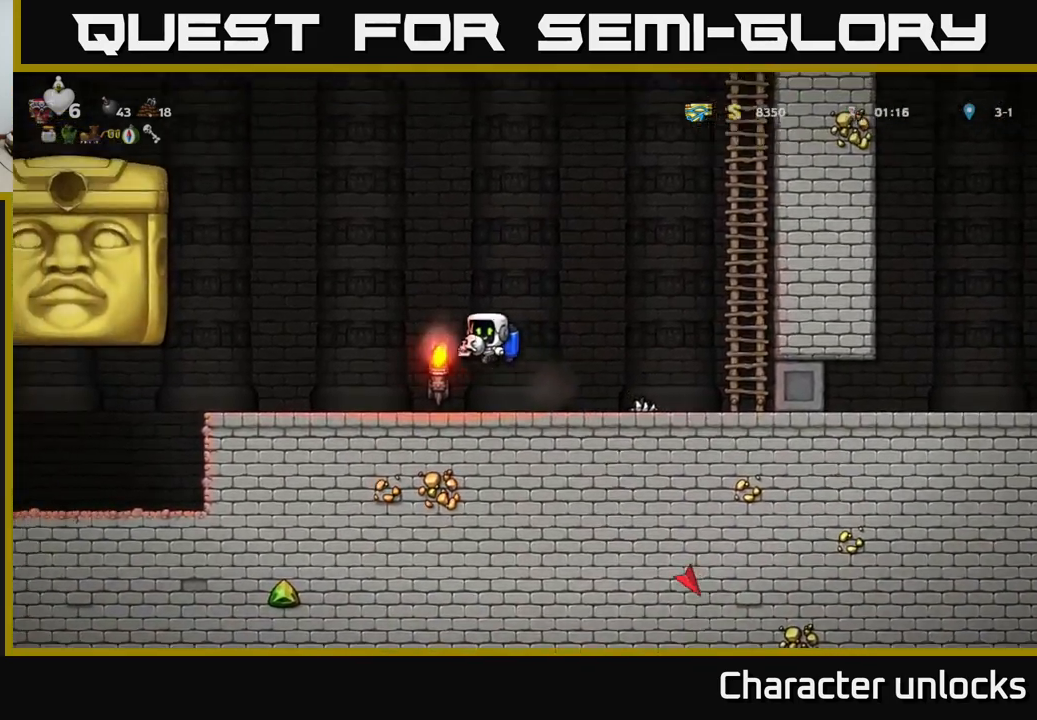
{"buttons": ["DPAD_UP"], "left_stick": "center", "events": [[450, "DPAD_UP", "down"], [467, "DPAD_LEFT", "up"]]}
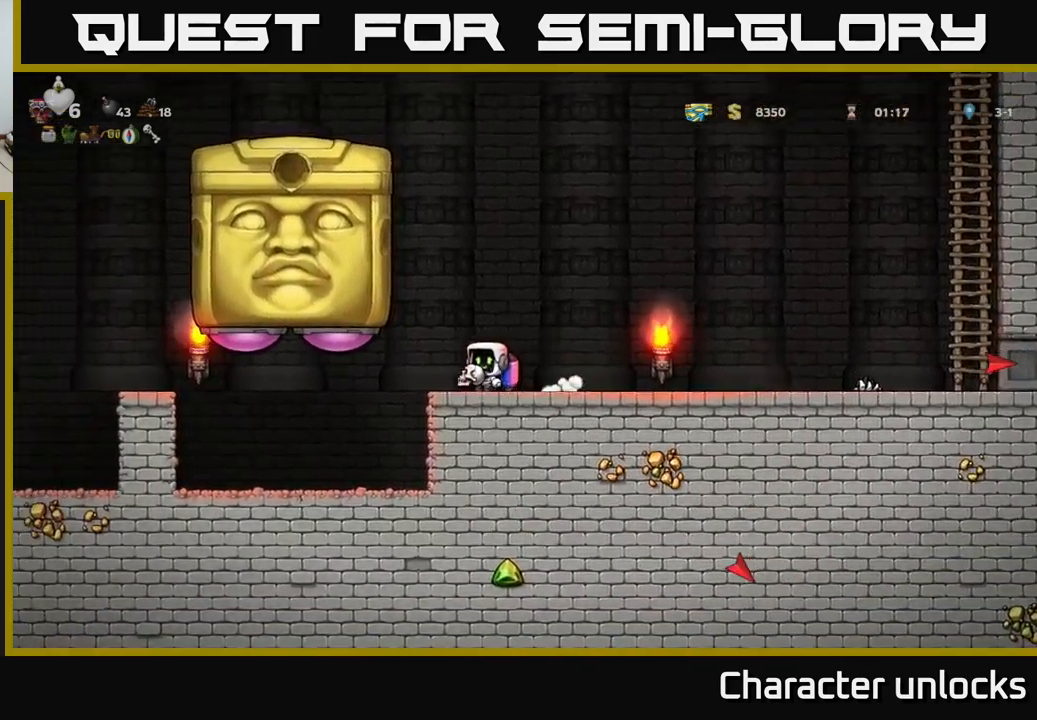
{"buttons": ["X", "DPAD_UP"], "left_stick": "center", "events": [[67, "DPAD_UP", "up"], [317, "DPAD_UP", "down"], [500, "X", "down"]]}
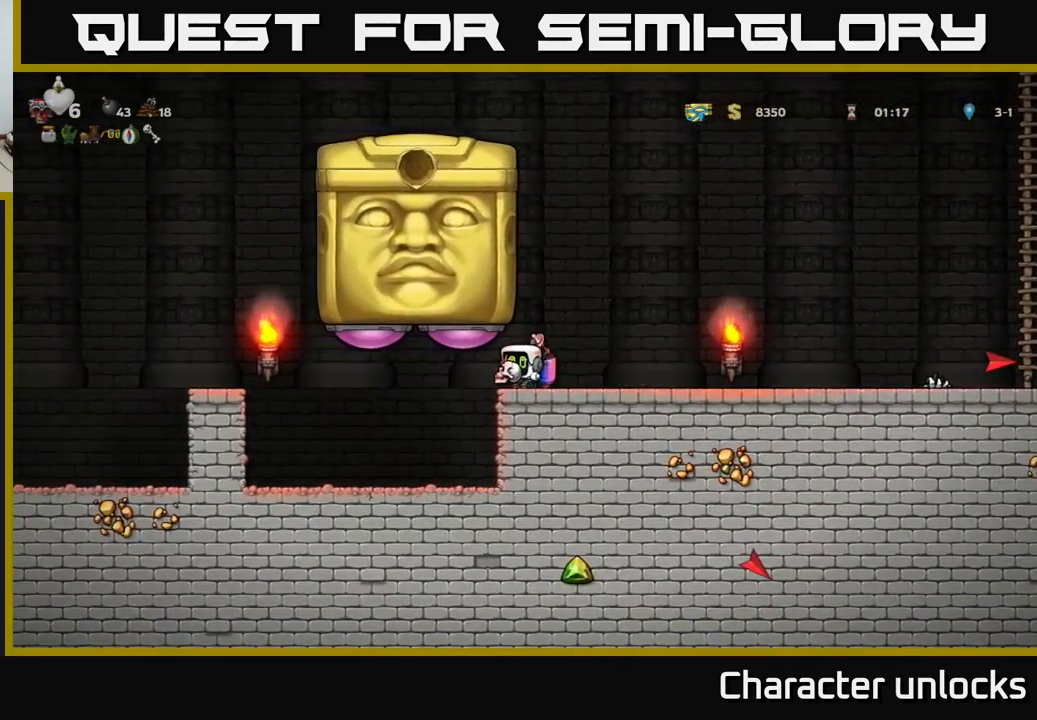
{"buttons": [], "left_stick": "center", "events": [[67, "X", "up"], [83, "DPAD_UP", "up"], [150, "DPAD_RIGHT", "down"], [383, "DPAD_RIGHT", "up"]]}
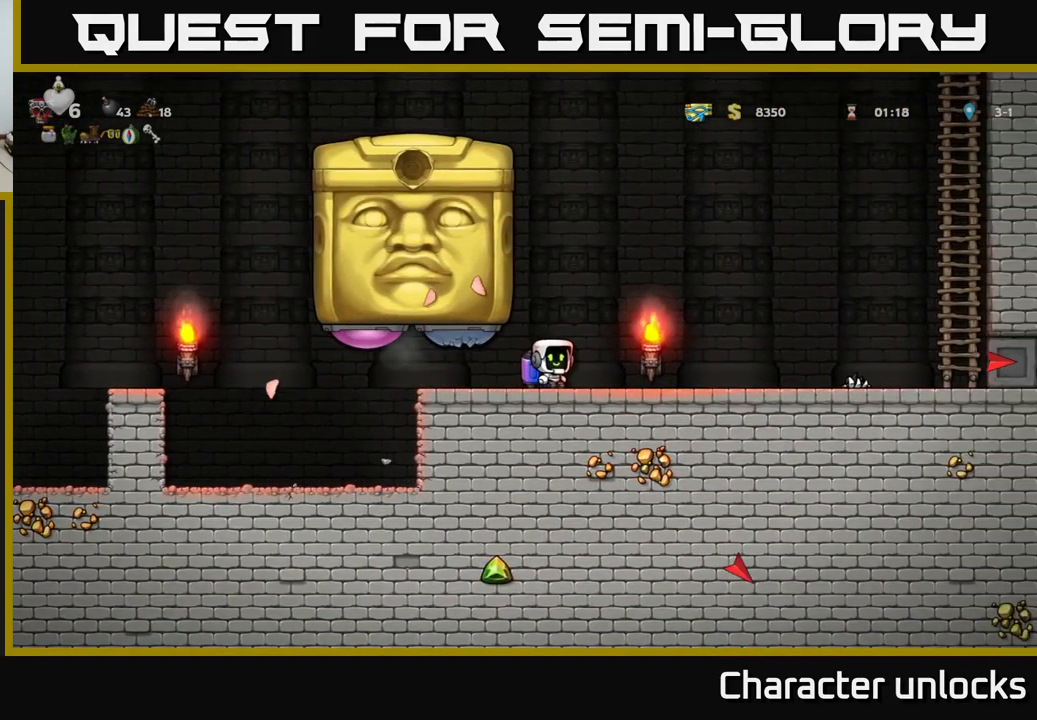
{"buttons": [], "left_stick": "center", "events": [[167, "DPAD_LEFT", "down"], [367, "DPAD_LEFT", "up"]]}
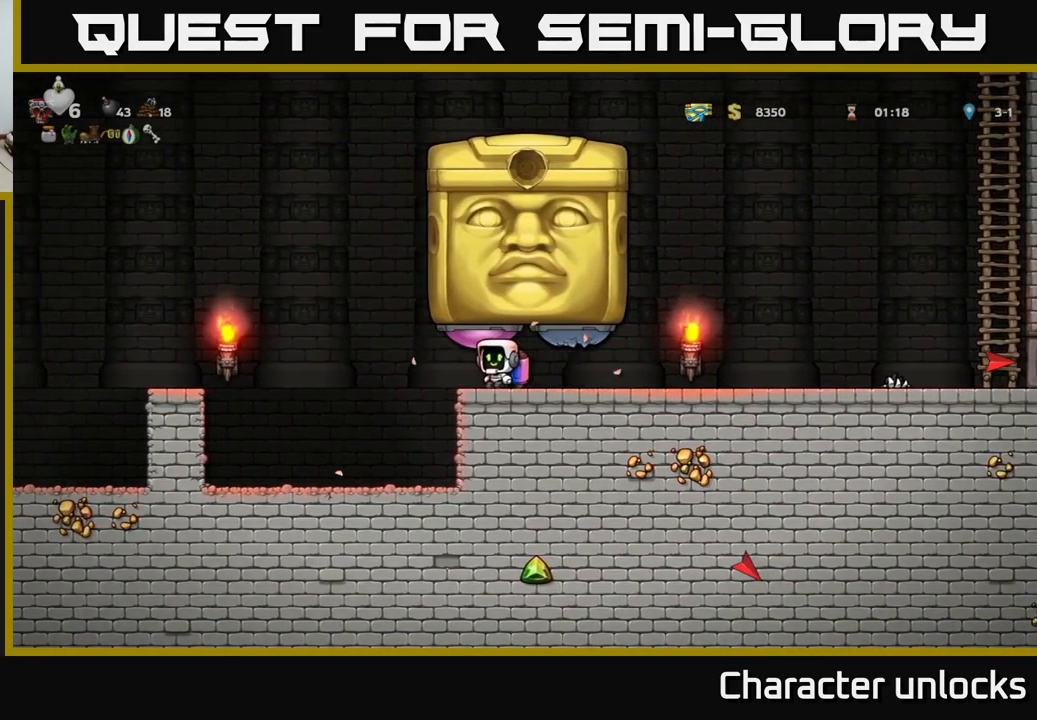
{"buttons": [], "left_stick": "center", "events": [[17, "DPAD_RIGHT", "down"], [50, "DPAD_RIGHT", "up"]]}
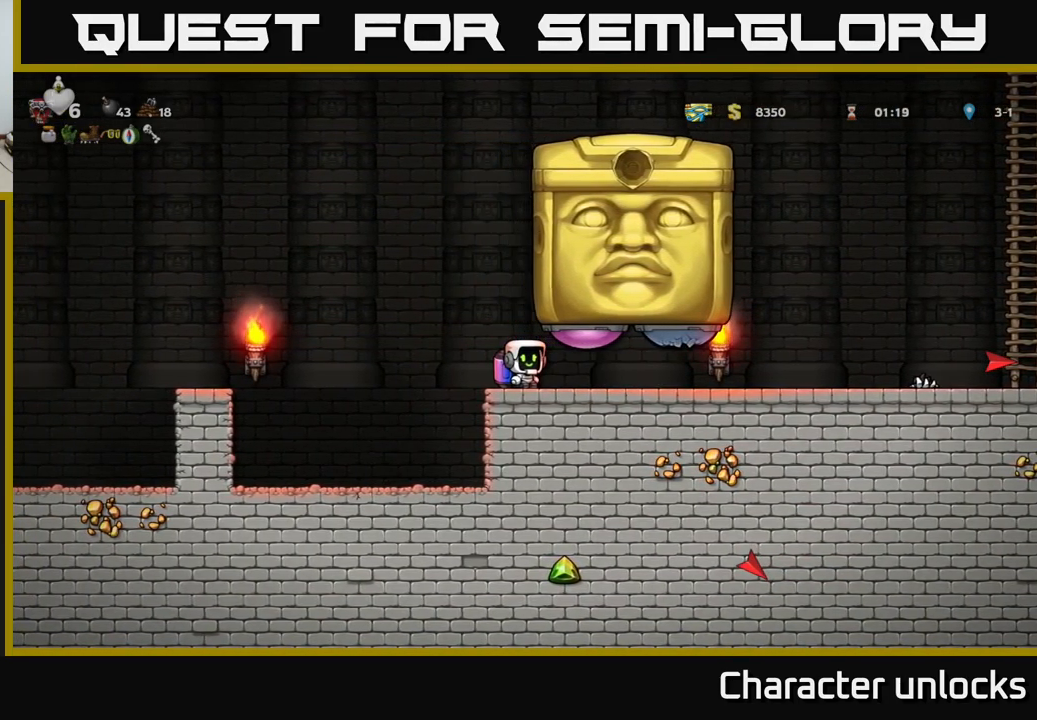
{"buttons": [], "left_stick": "center", "events": [[33, "A", "down"], [117, "X", "down"], [133, "A", "up"], [167, "DPAD_RIGHT", "down"], [200, "X", "up"], [267, "DPAD_RIGHT", "up"], [317, "DPAD_LEFT", "down"], [433, "DPAD_LEFT", "up"]]}
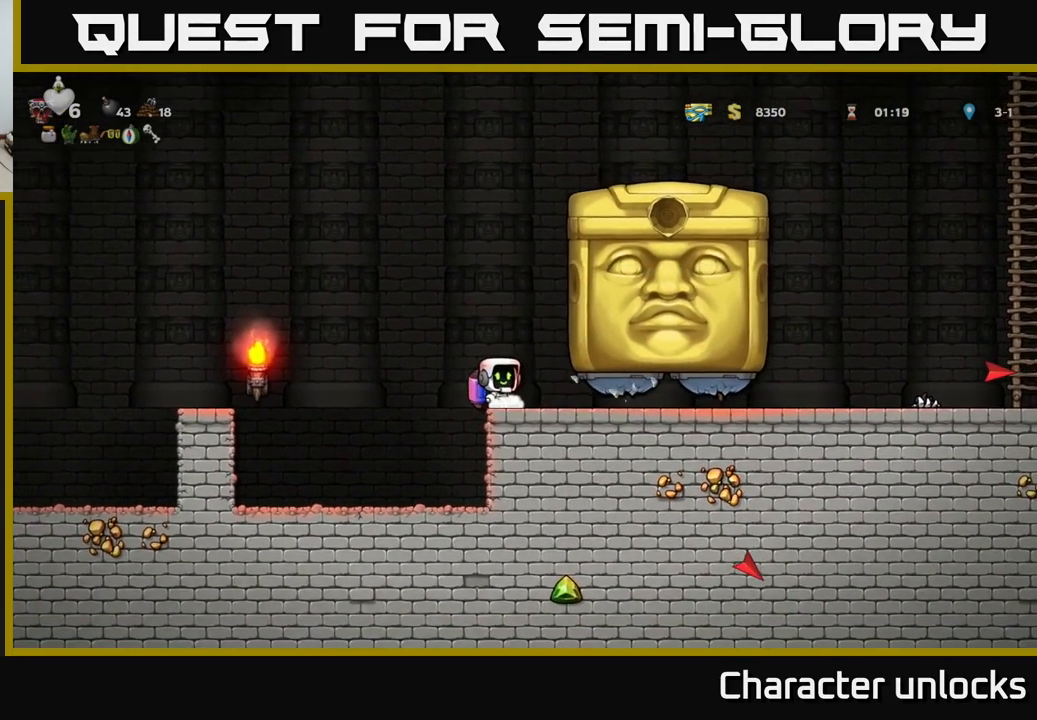
{"buttons": ["A", "DPAD_RIGHT"], "left_stick": "center", "events": [[50, "DPAD_LEFT", "down"], [100, "A", "down"], [233, "DPAD_LEFT", "up"], [283, "A", "up"], [350, "A", "down"], [367, "DPAD_RIGHT", "down"]]}